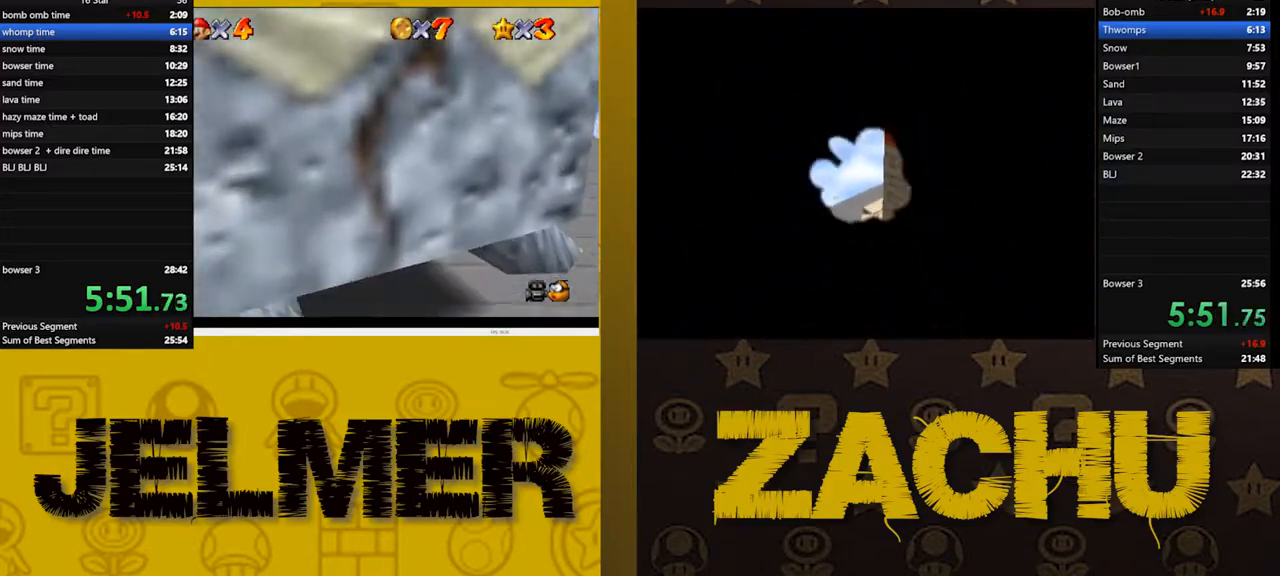
Gameplay with a controller (Xbox layout); each line is a JSON object with the inputs held at the frame after it. "events" lists button and stick changes between this image and that frame as [ms after this image, input, new state], when the widget could be followed in between. Not read: L1.
{"buttons": ["A", "L2"], "left_stick": "center", "right_stick": "center", "events": [[83, "L2", "down"]]}
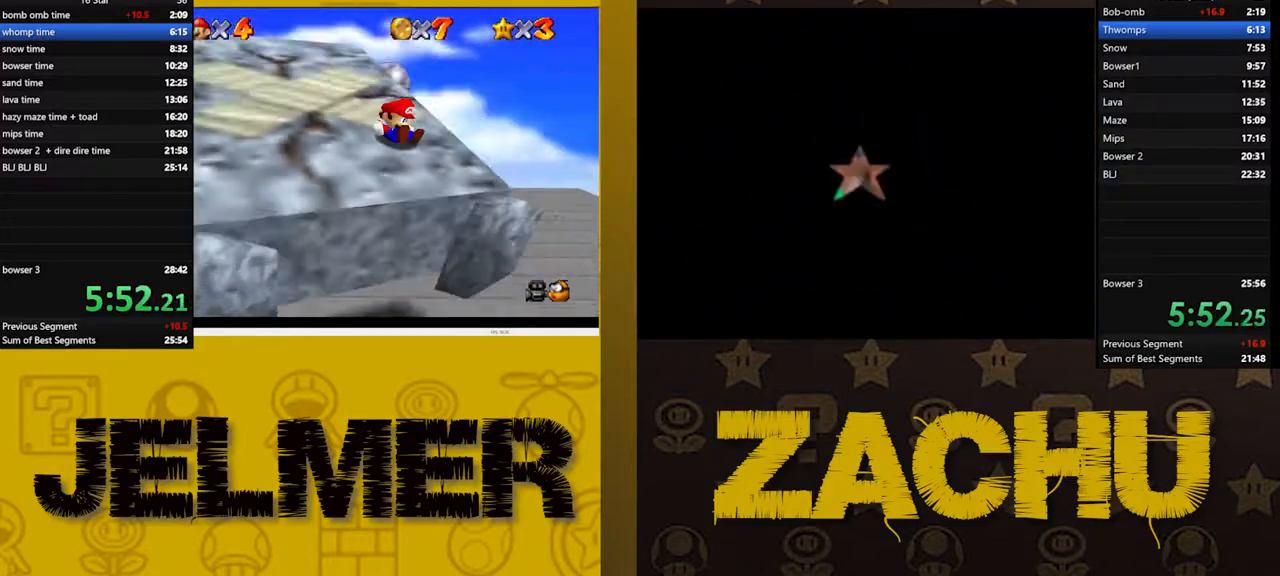
{"buttons": ["A"], "left_stick": "center", "right_stick": "center", "events": [[50, "A", "up"], [233, "L2", "up"], [250, "A", "down"], [283, "A", "up"], [350, "L2", "down"], [383, "A", "down"], [450, "L2", "up"], [450, "X", "down"], [500, "X", "up"]]}
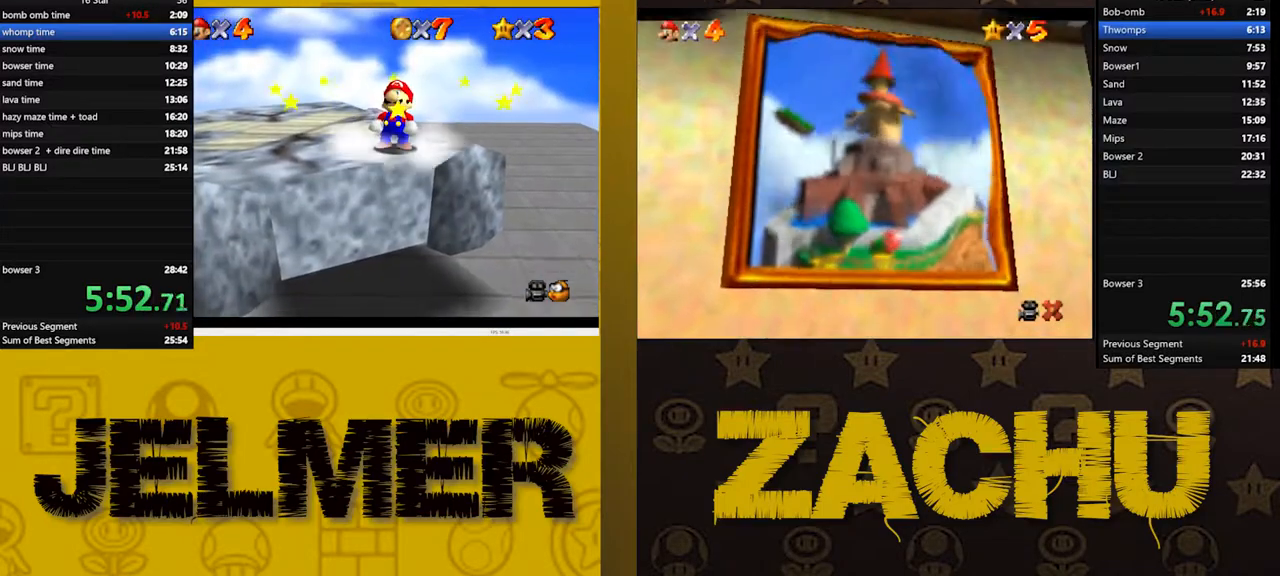
{"buttons": [], "left_stick": "center", "right_stick": "center", "events": [[67, "A", "up"], [133, "X", "down"], [150, "A", "down"], [183, "X", "up"], [233, "A", "up"], [317, "A", "down"], [317, "X", "down"], [350, "X", "up"], [433, "A", "up"]]}
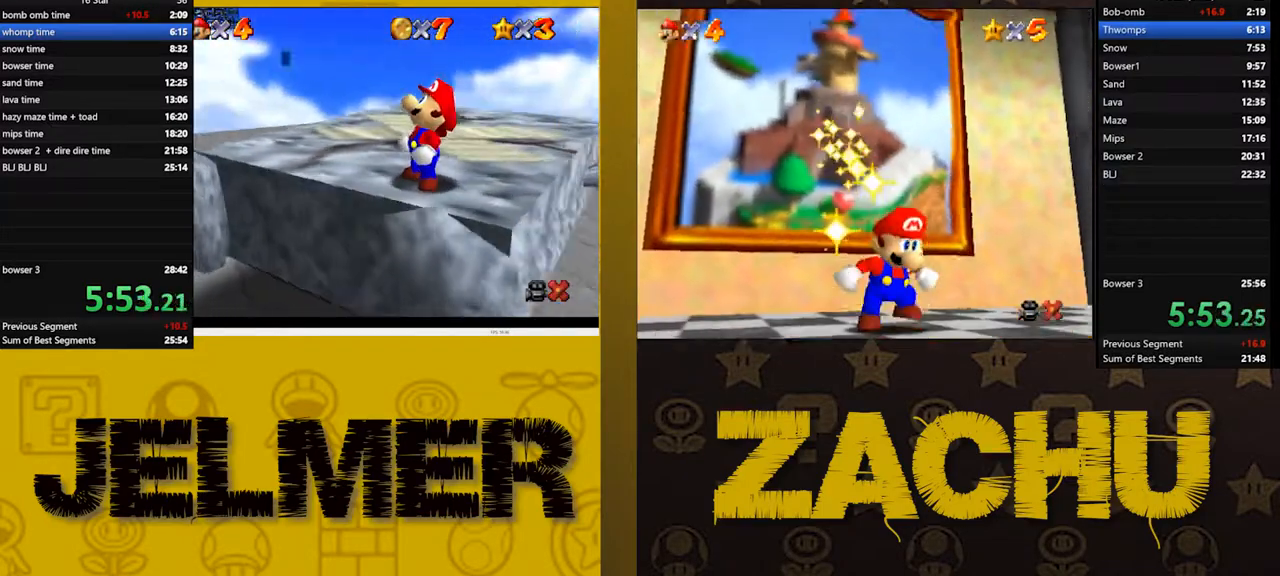
{"buttons": ["A"], "left_stick": "center", "right_stick": "center", "events": [[17, "A", "down"], [17, "X", "down"], [50, "X", "up"], [167, "A", "up"], [233, "A", "down"], [233, "X", "down"], [267, "X", "up"], [350, "A", "up"], [450, "A", "down"], [450, "X", "down"], [467, "X", "up"]]}
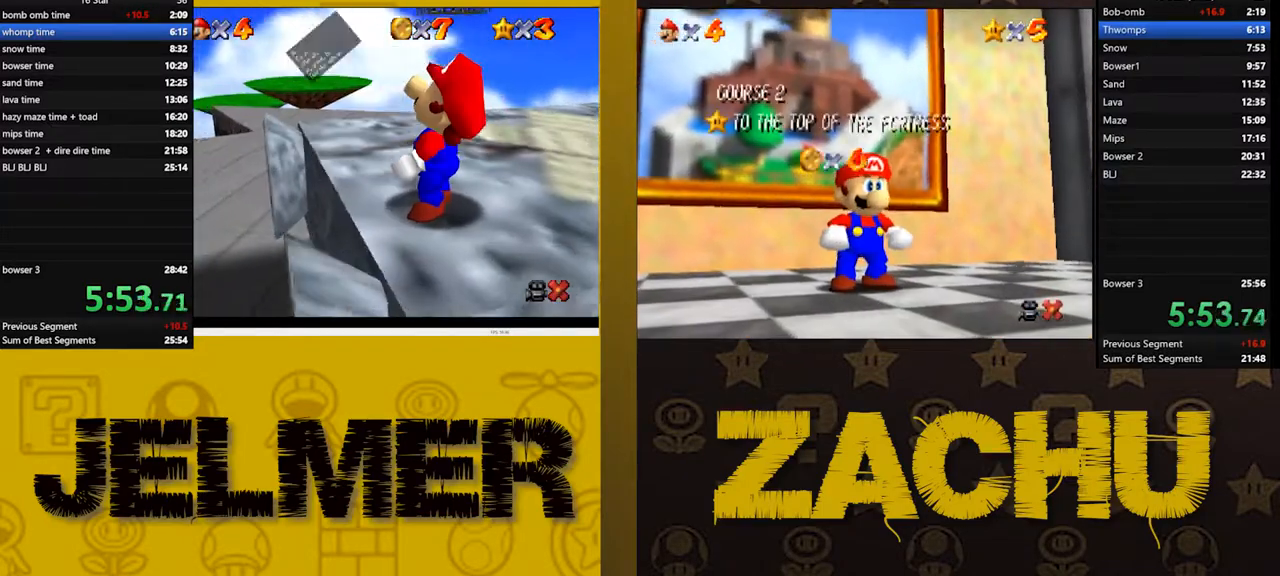
{"buttons": [], "left_stick": "center", "right_stick": "center", "events": [[67, "A", "up"], [150, "A", "down"], [150, "X", "down"], [167, "X", "up"], [267, "A", "up"], [350, "X", "down"], [383, "A", "down"], [400, "X", "up"], [483, "A", "up"]]}
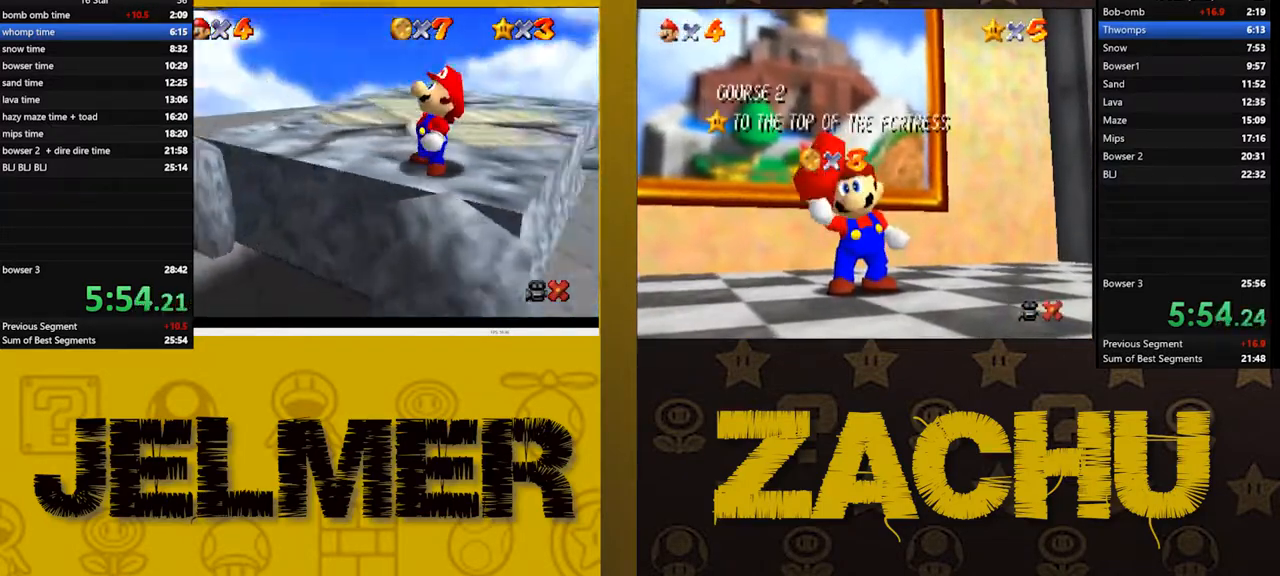
{"buttons": [], "left_stick": "down", "right_stick": "center", "events": [[67, "X", "down"], [83, "A", "down"], [117, "X", "up"], [200, "A", "up"], [417, "left_stick", "down"]]}
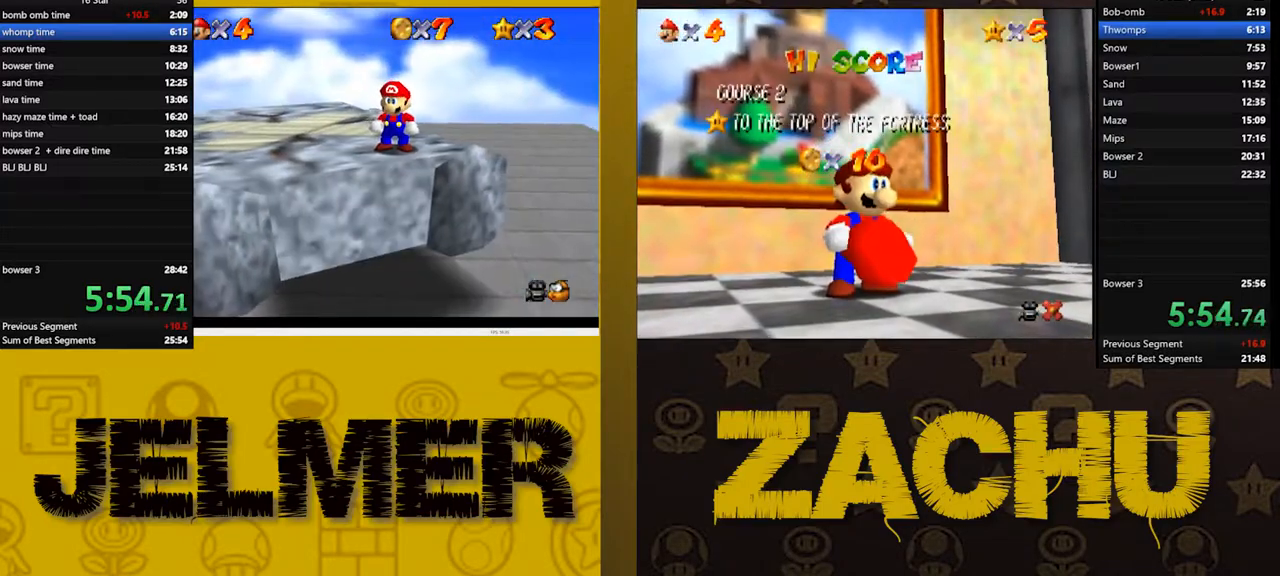
{"buttons": [], "left_stick": "down", "right_stick": "center", "events": []}
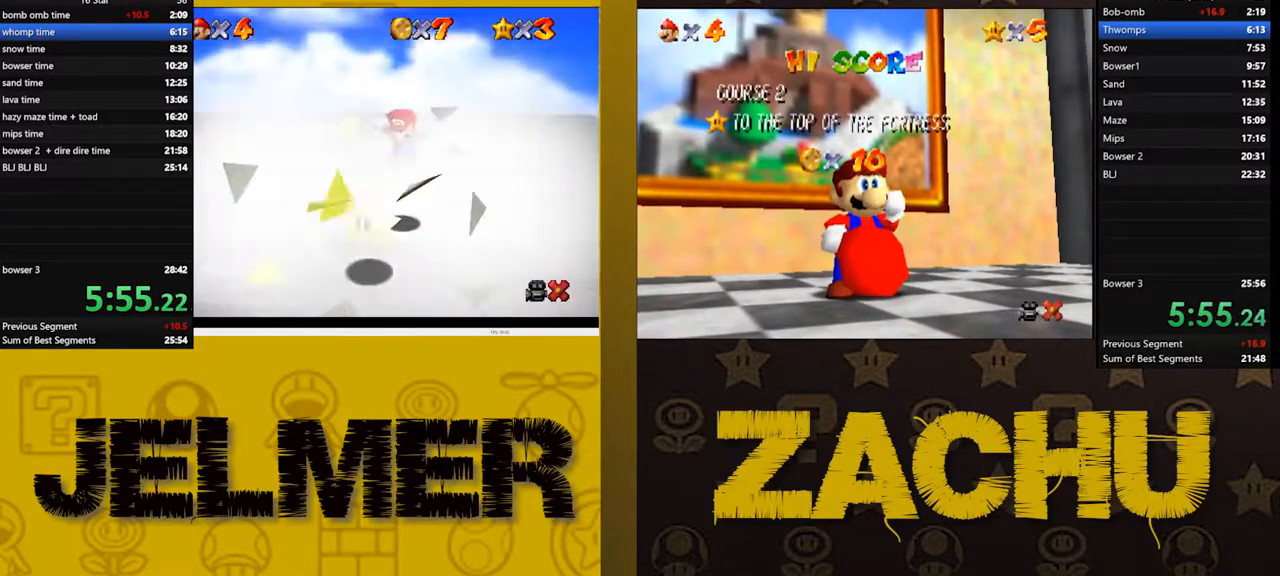
{"buttons": [], "left_stick": "down-left", "right_stick": "center"}
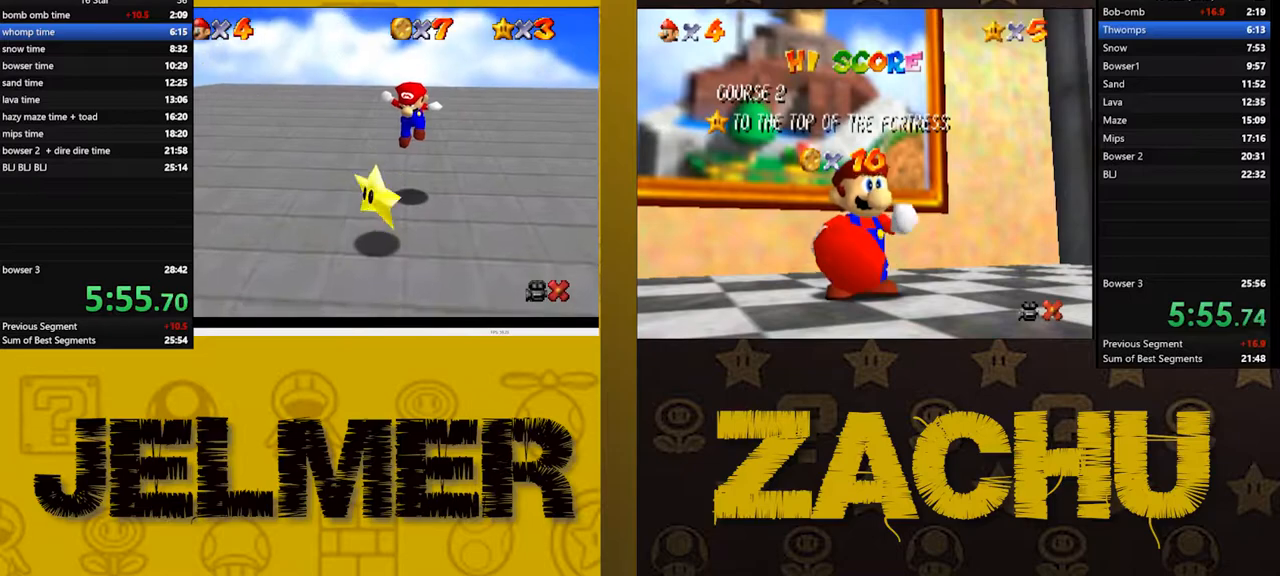
{"buttons": [], "left_stick": "center", "right_stick": "center"}
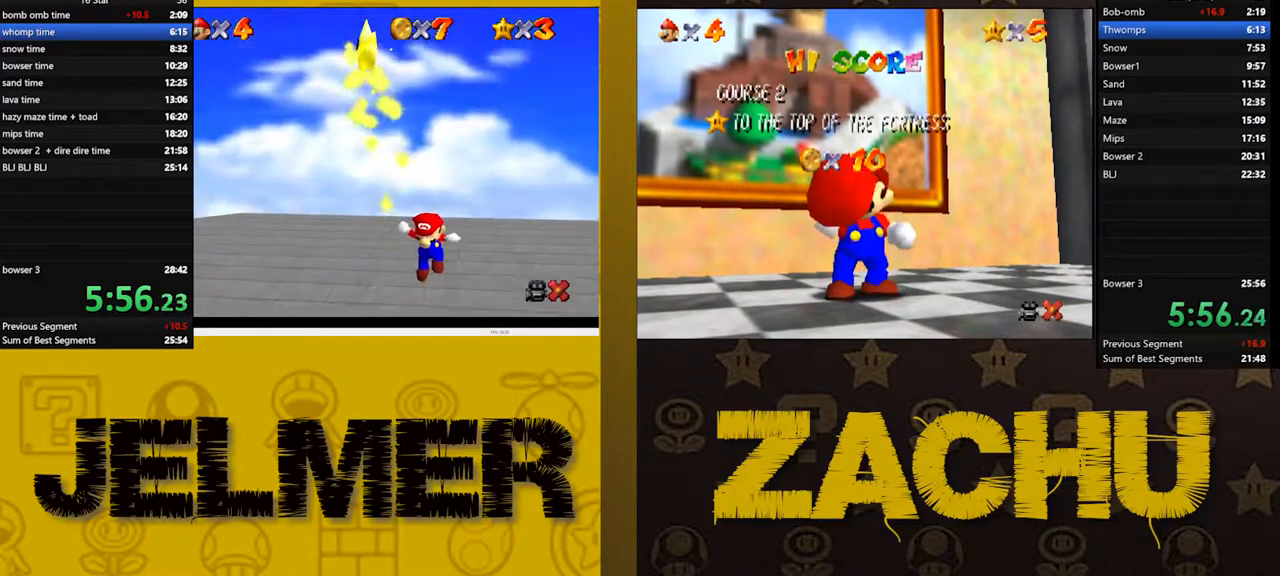
{"buttons": [], "left_stick": "up-left", "right_stick": "center", "events": [[250, "left_stick", "up-left"]]}
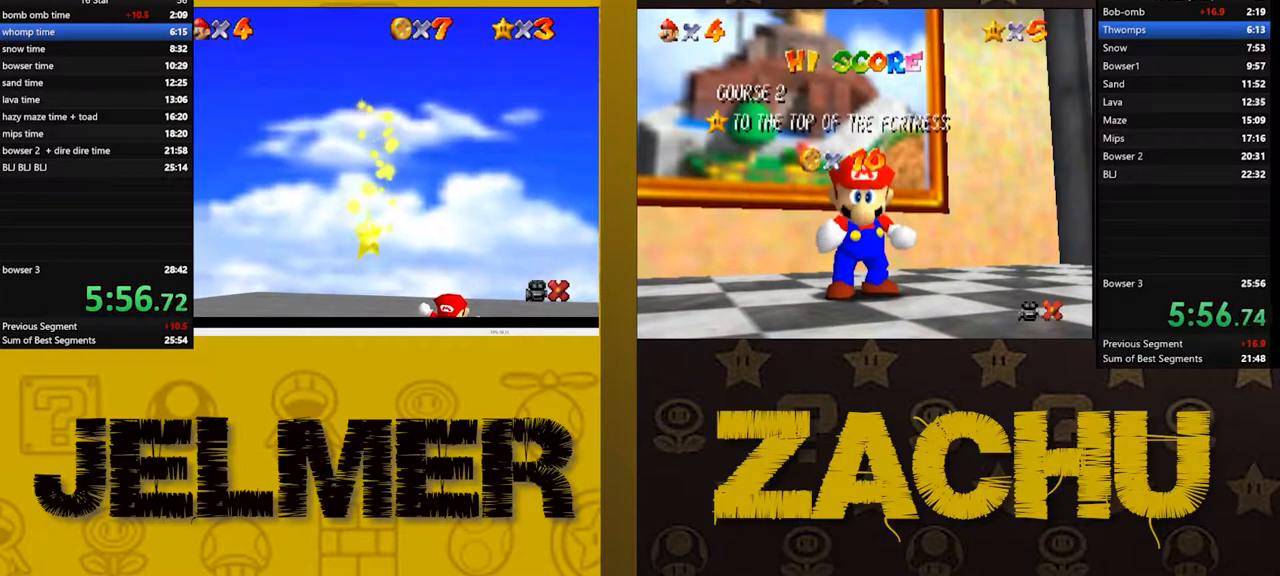
{"buttons": [], "left_stick": "center", "right_stick": "center", "events": [[317, "left_stick", "center"]]}
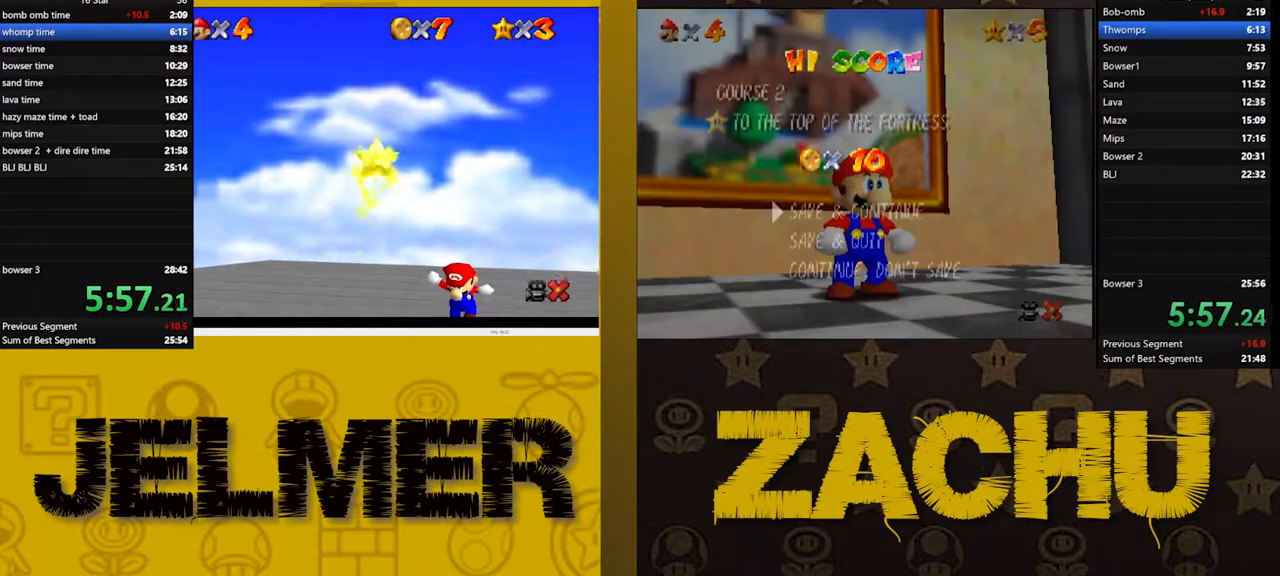
{"buttons": [], "left_stick": "center", "right_stick": "center", "events": []}
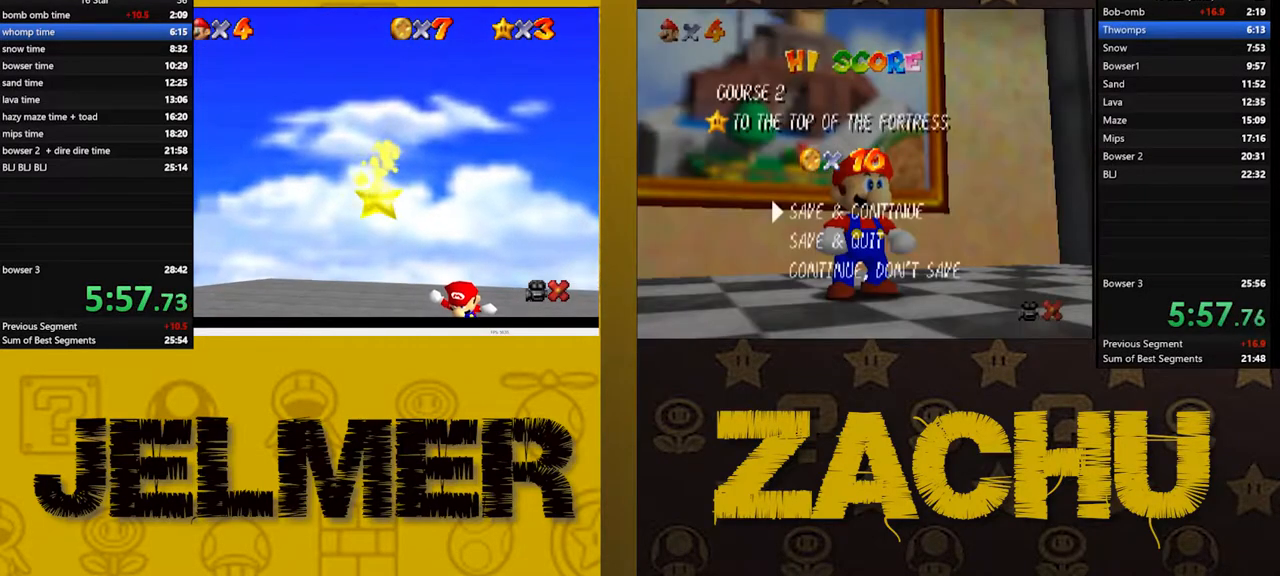
{"buttons": [], "left_stick": "center", "right_stick": "center", "events": [[17, "left_stick", "left"], [117, "left_stick", "up-left"], [417, "left_stick", "center"]]}
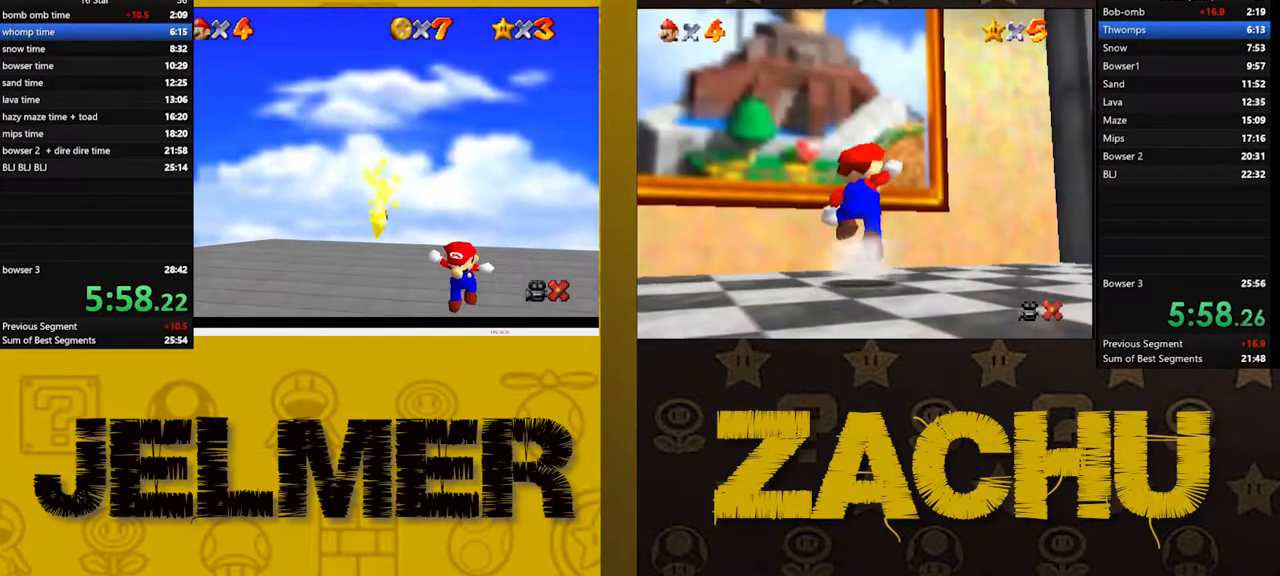
{"buttons": [], "left_stick": "up-left", "right_stick": "center", "events": [[300, "left_stick", "up-left"]]}
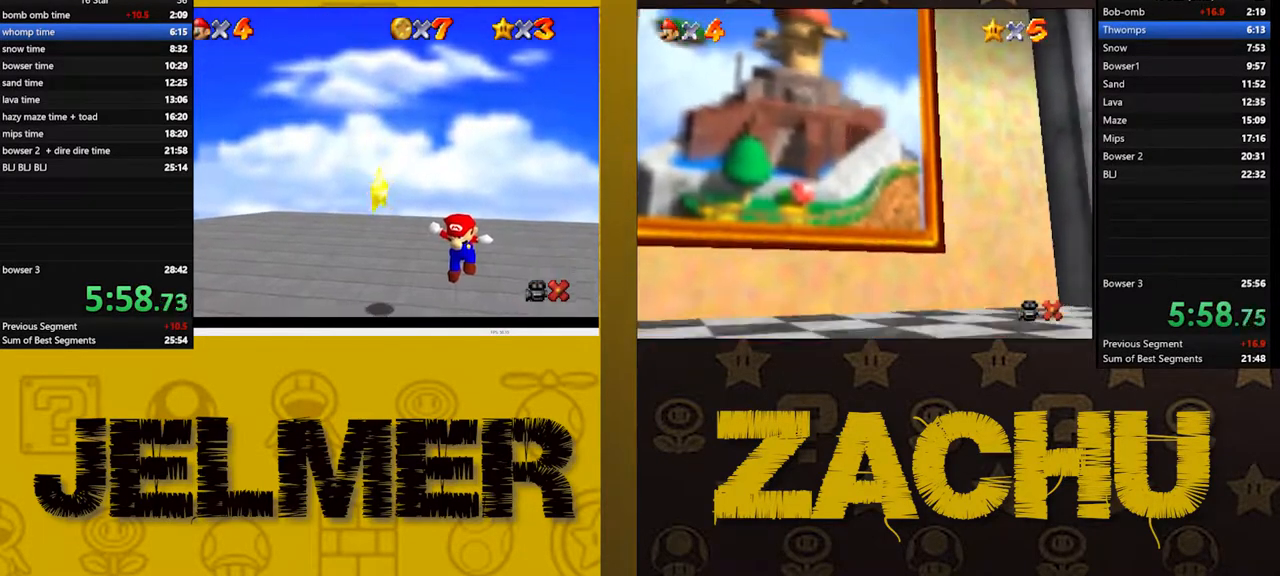
{"buttons": [], "left_stick": "up-left", "right_stick": "center", "events": [[133, "left_stick", "center"], [483, "left_stick", "up-left"]]}
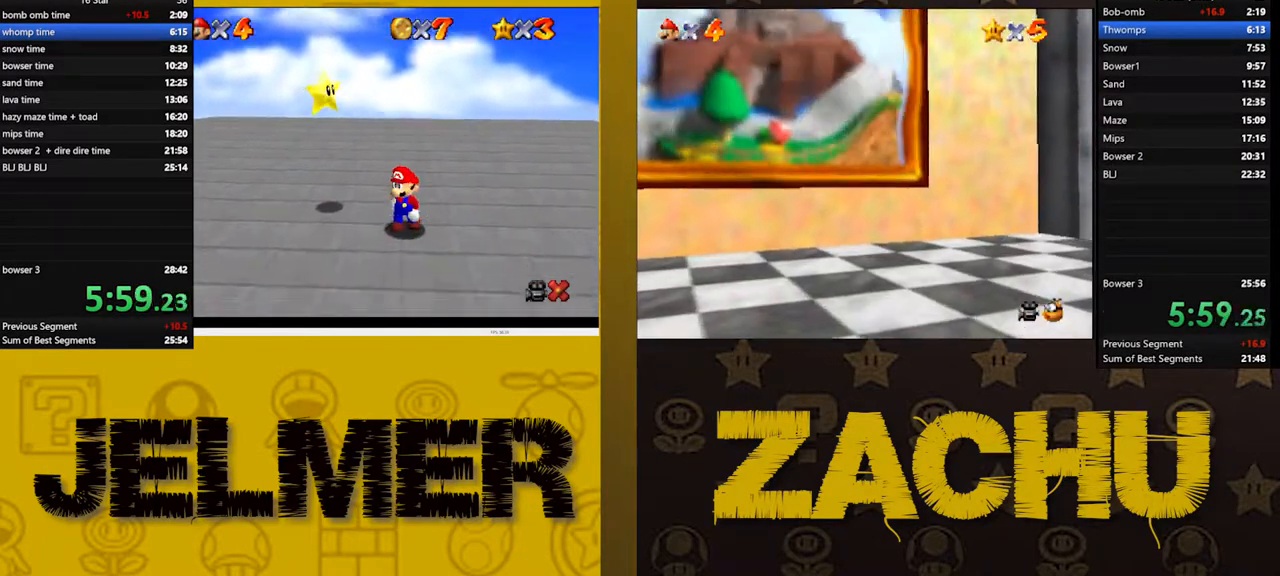
{"buttons": ["A"], "left_stick": "up-left", "right_stick": "center", "events": [[450, "A", "down"]]}
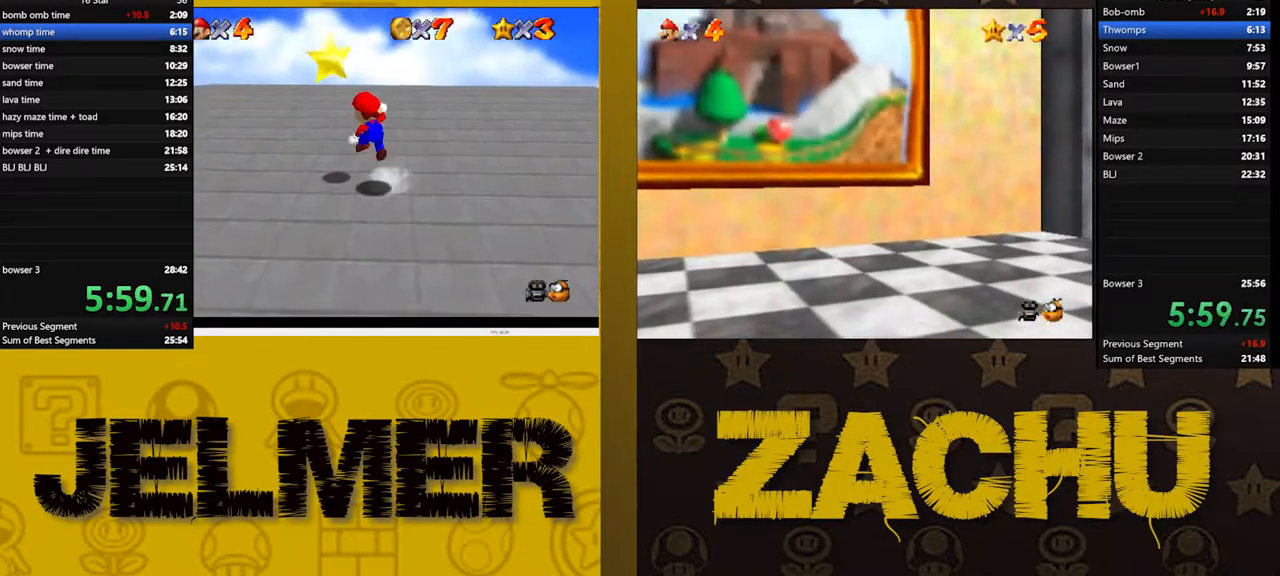
{"buttons": [], "left_stick": "center", "right_stick": "center", "events": [[17, "A", "up"], [17, "L2", "down"], [83, "left_stick", "center"], [267, "L2", "up"]]}
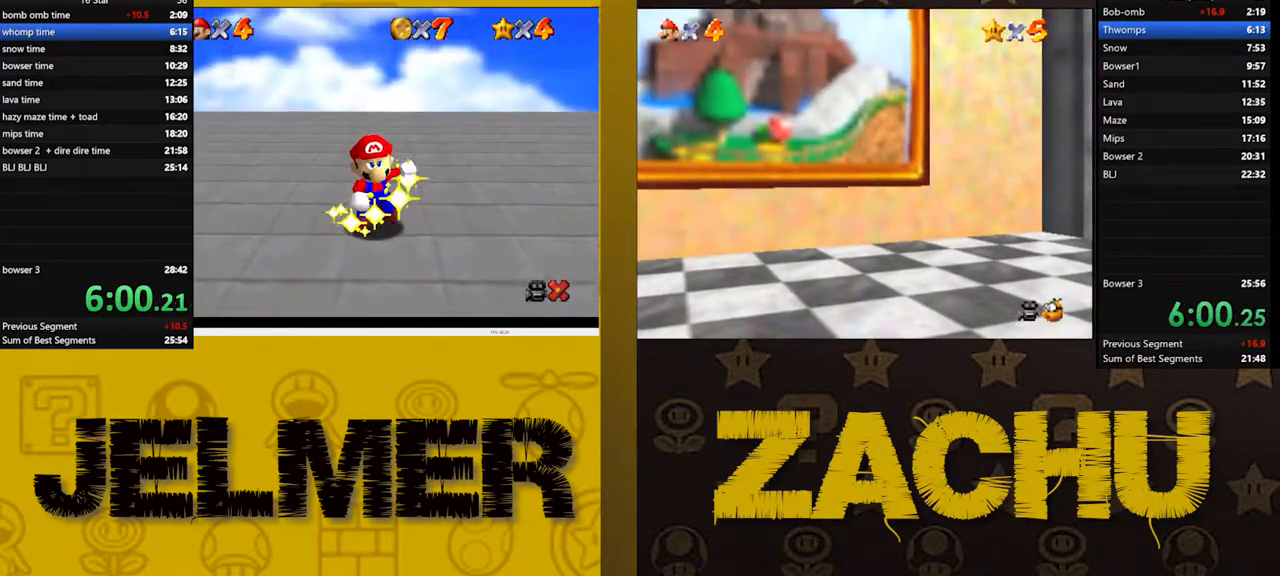
{"buttons": [], "left_stick": "center", "right_stick": "center", "events": []}
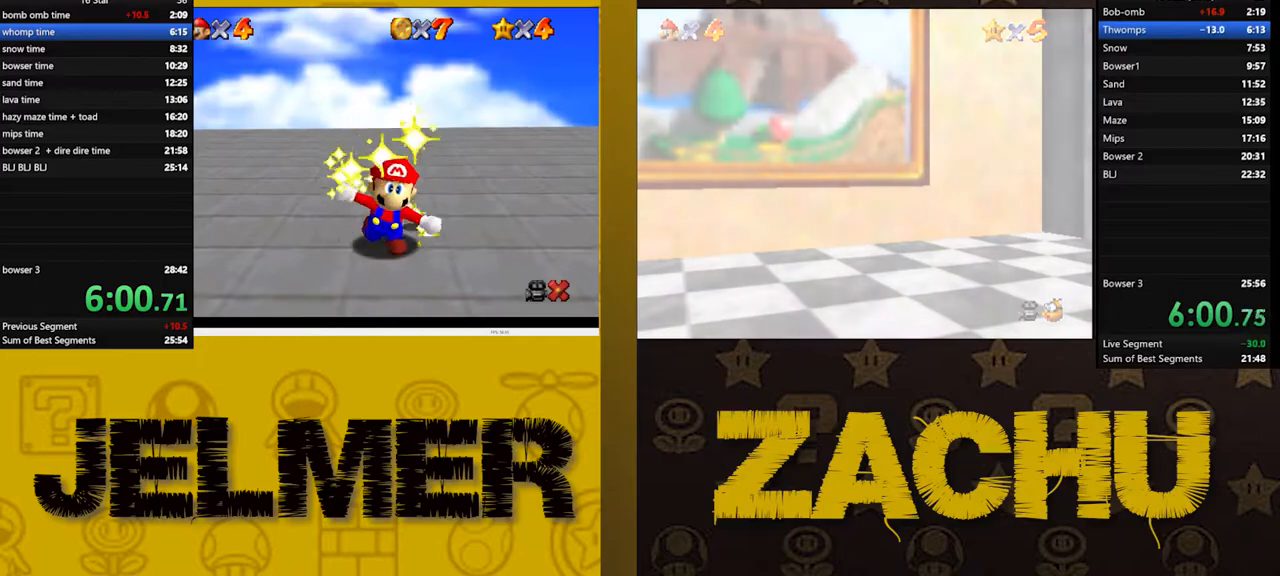
{"buttons": [], "left_stick": "center", "right_stick": "center", "events": []}
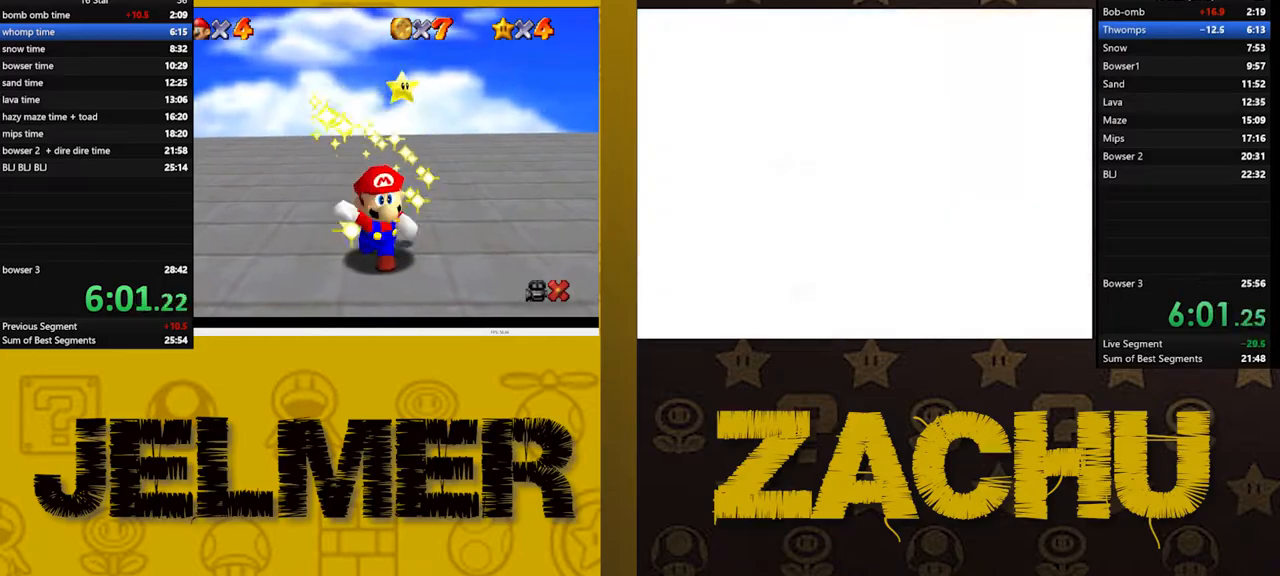
{"buttons": [], "left_stick": "center", "right_stick": "center", "events": []}
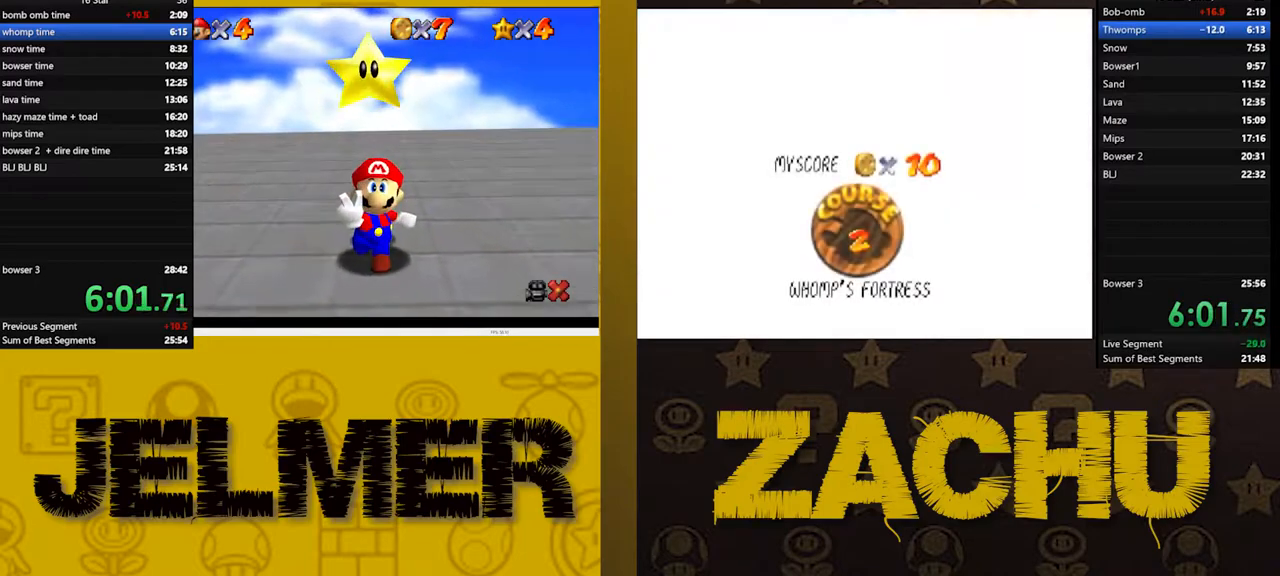
{"buttons": [], "left_stick": "center", "right_stick": "center", "events": []}
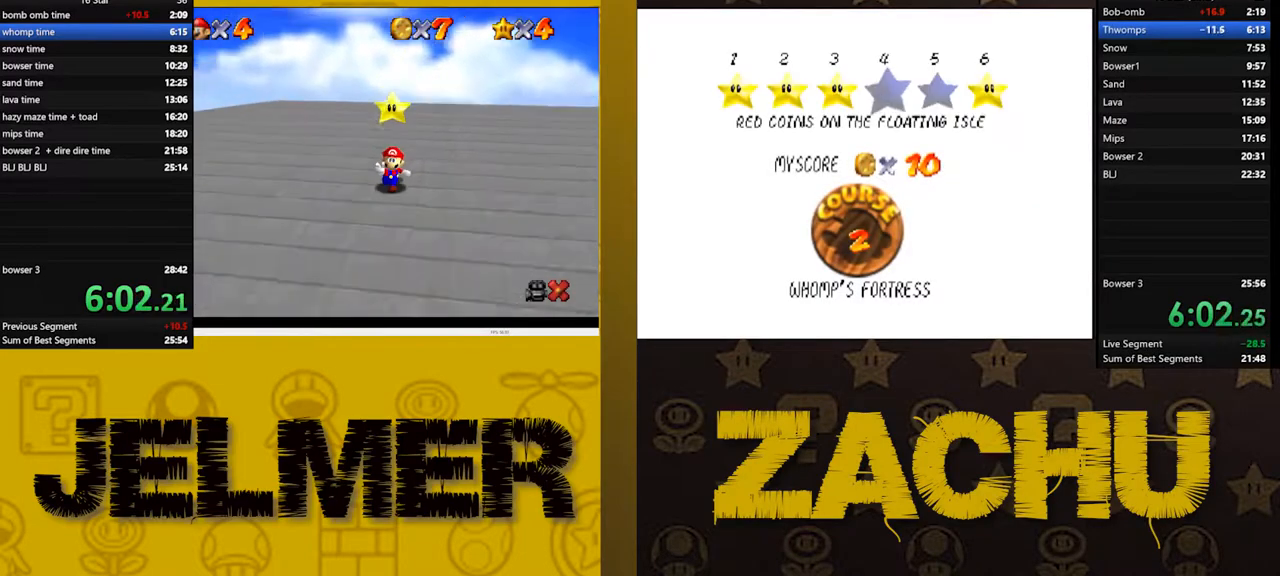
{"buttons": [], "left_stick": "center", "right_stick": "center", "events": []}
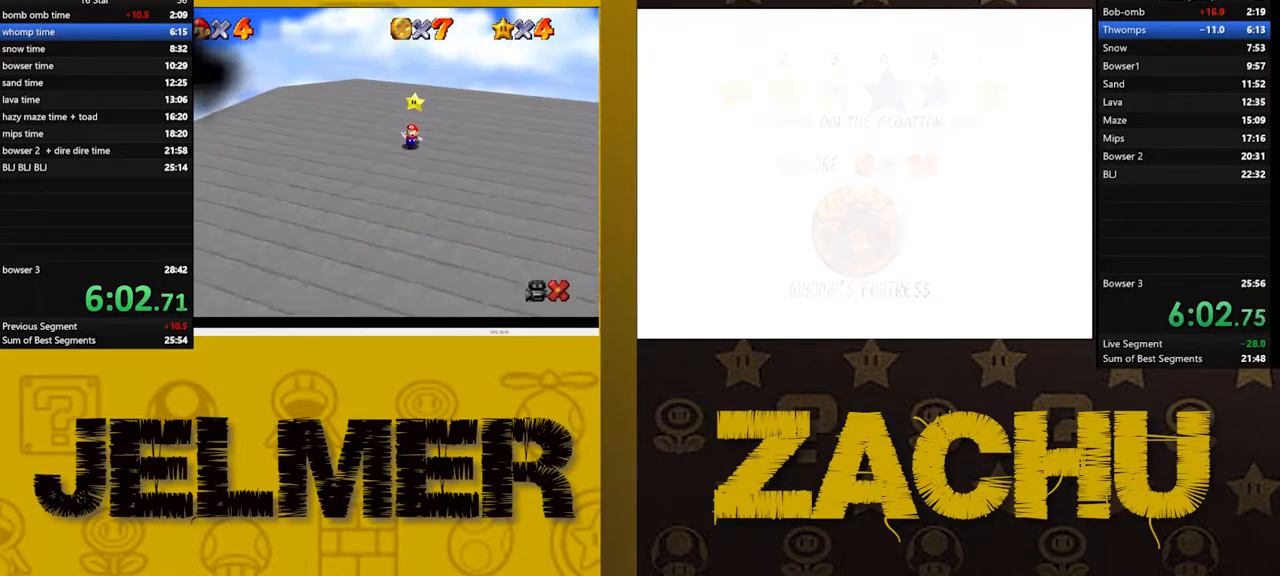
{"buttons": [], "left_stick": "center", "right_stick": "center", "events": []}
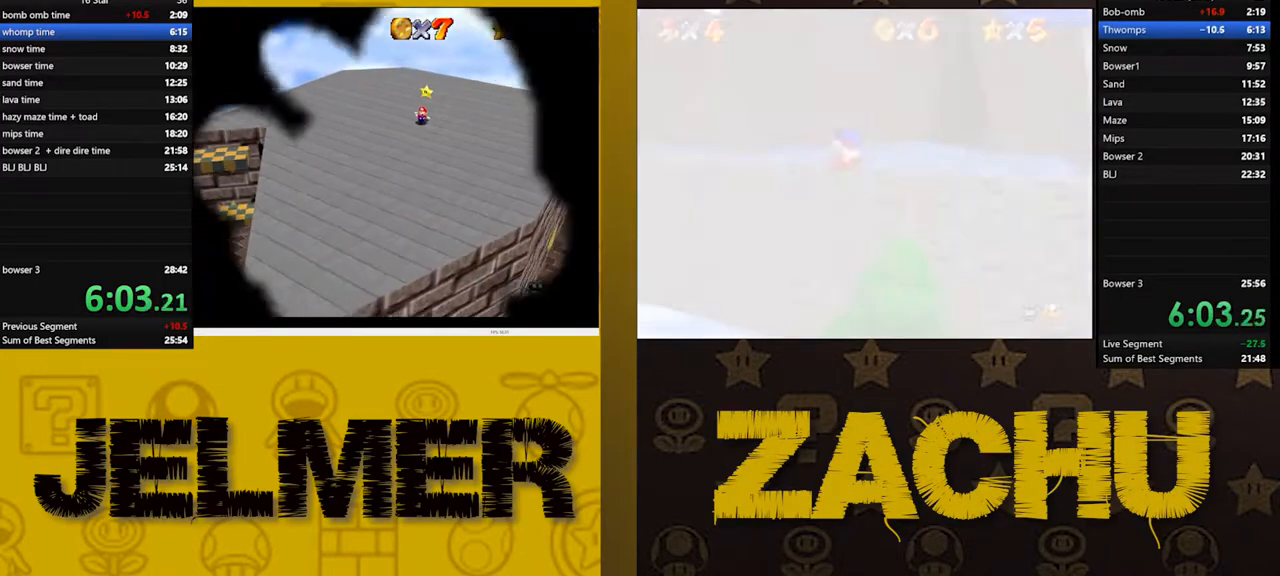
{"buttons": [], "left_stick": "center", "right_stick": "center", "events": []}
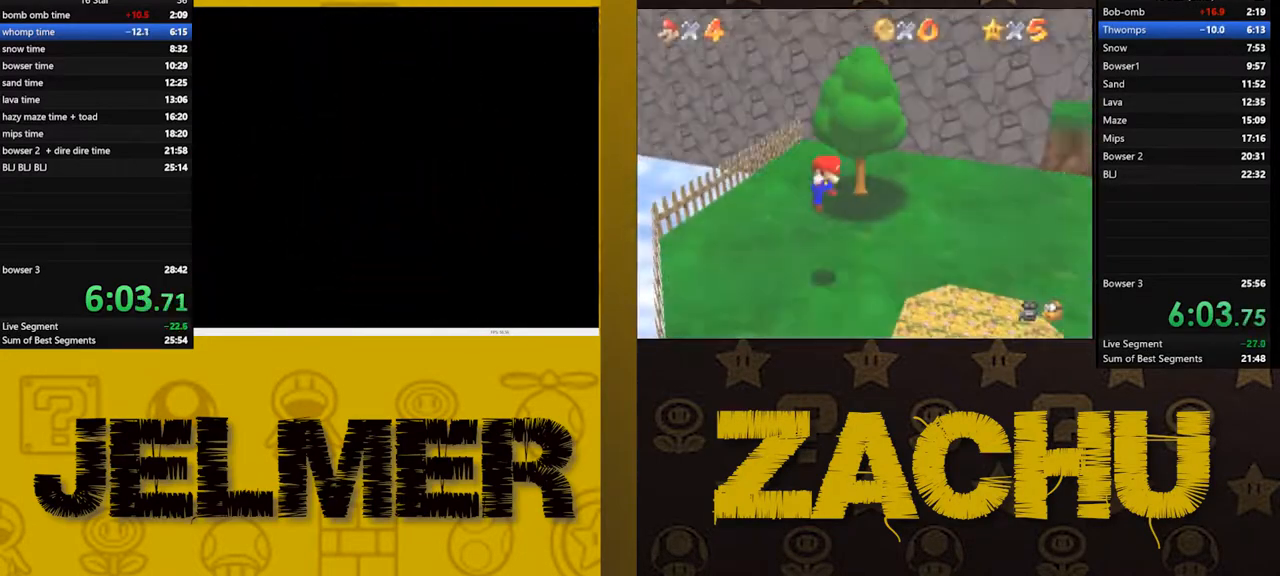
{"buttons": [], "left_stick": "center", "right_stick": "center", "events": []}
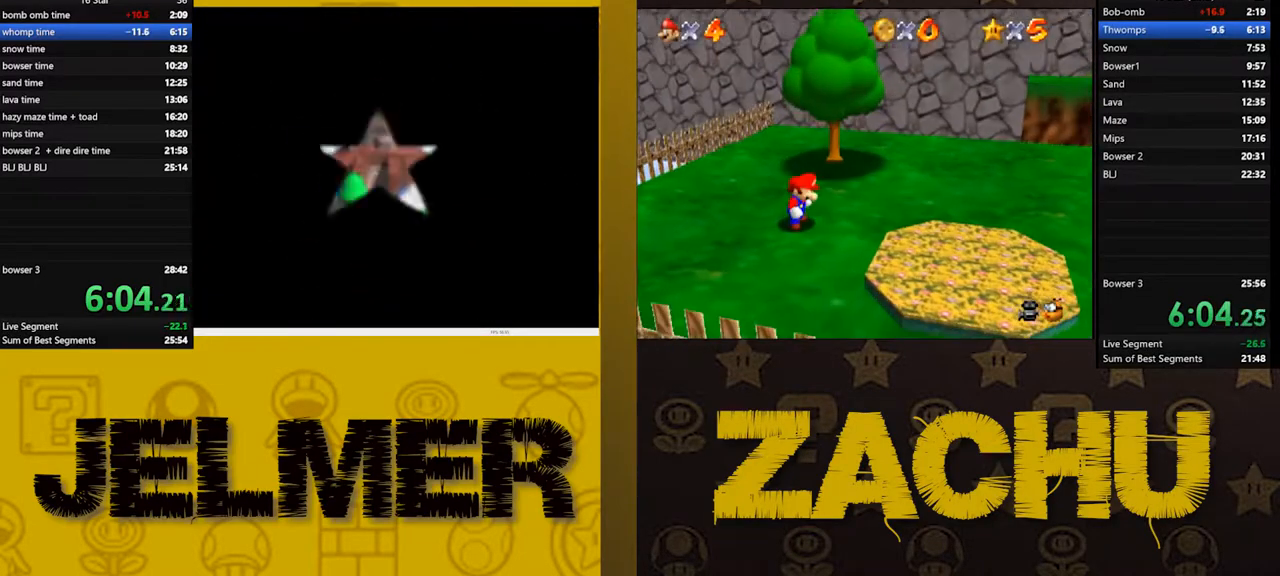
{"buttons": ["A"], "left_stick": "center", "right_stick": "center", "events": [[250, "A", "down"], [383, "A", "up"], [450, "A", "down"]]}
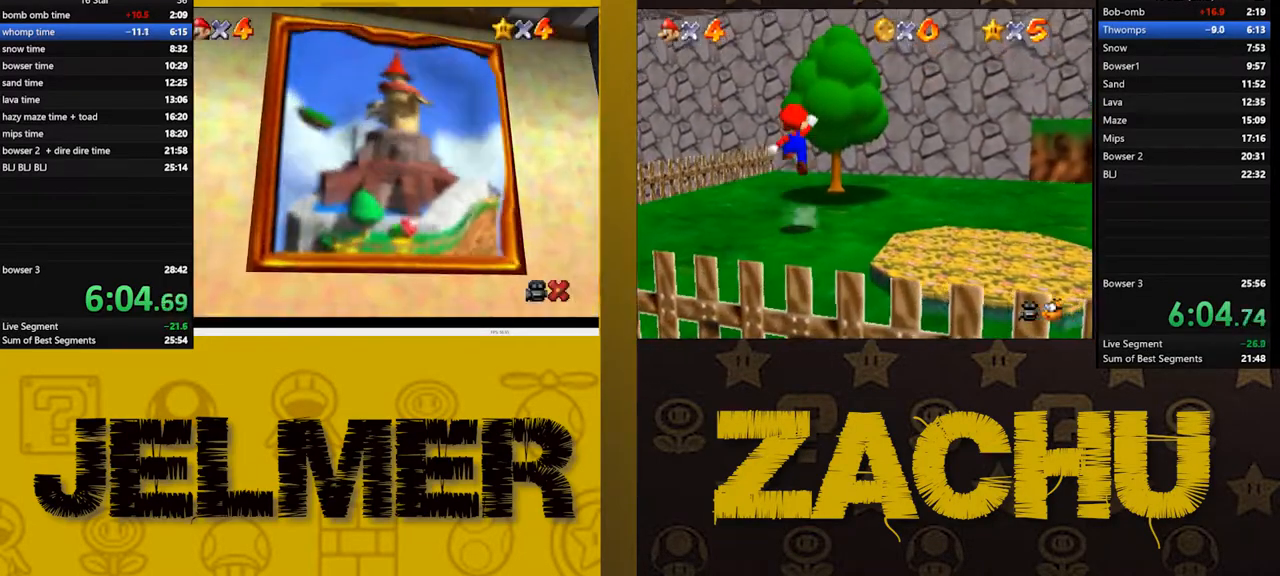
{"buttons": [], "left_stick": "center", "right_stick": "center", "events": [[33, "A", "up"], [100, "A", "down"], [167, "A", "up"], [250, "A", "down"], [317, "A", "up"], [400, "A", "down"], [450, "A", "up"]]}
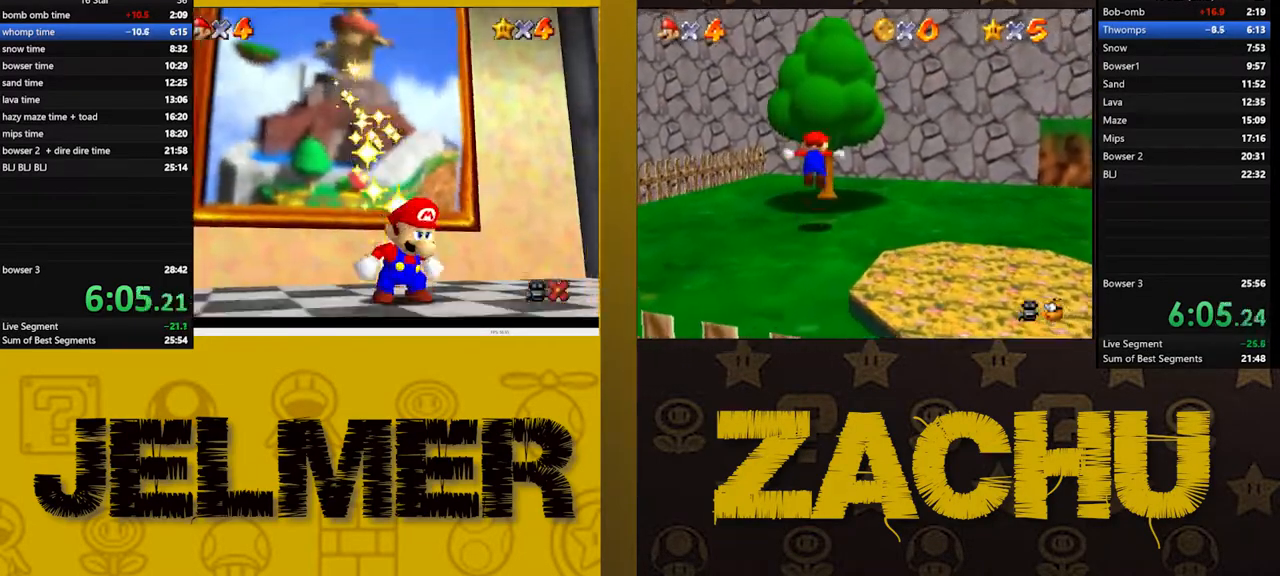
{"buttons": [], "left_stick": "center", "right_stick": "center", "events": [[50, "A", "down"], [100, "A", "up"], [183, "A", "down"], [283, "A", "up"], [367, "A", "down"], [450, "A", "up"]]}
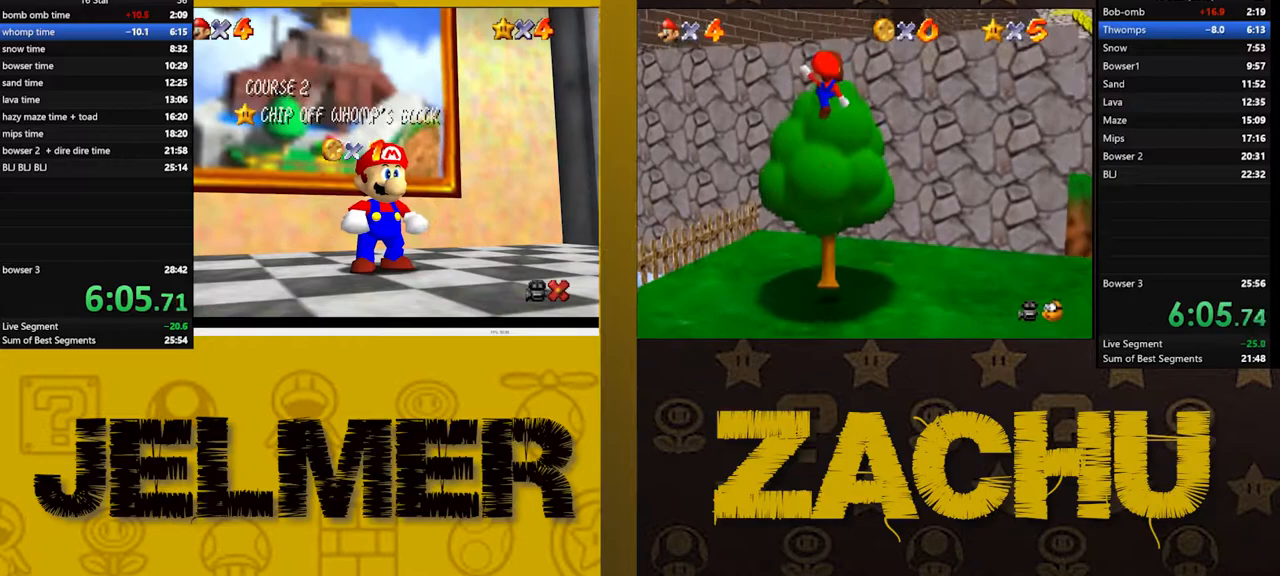
{"buttons": ["A"], "left_stick": "center", "right_stick": "center", "events": [[17, "A", "down"], [100, "A", "up"], [200, "A", "down"], [250, "A", "up"], [467, "A", "down"]]}
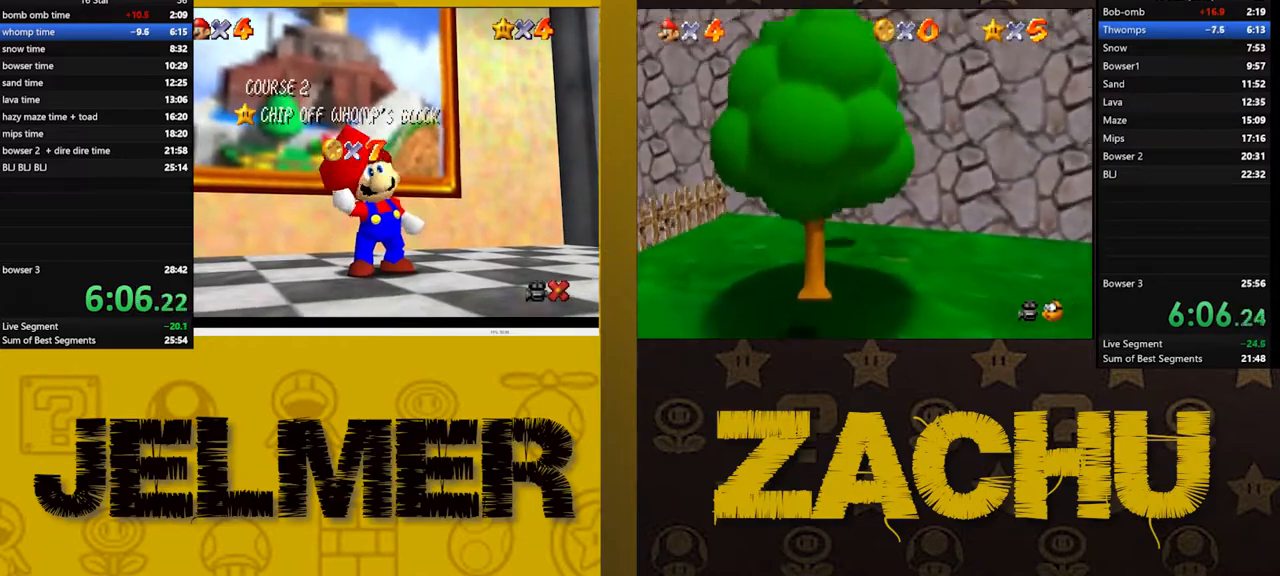
{"buttons": ["A"], "left_stick": "center", "right_stick": "center", "events": [[50, "A", "up"], [133, "A", "down"], [183, "A", "up"], [267, "A", "down"], [383, "X", "down"], [500, "X", "up"]]}